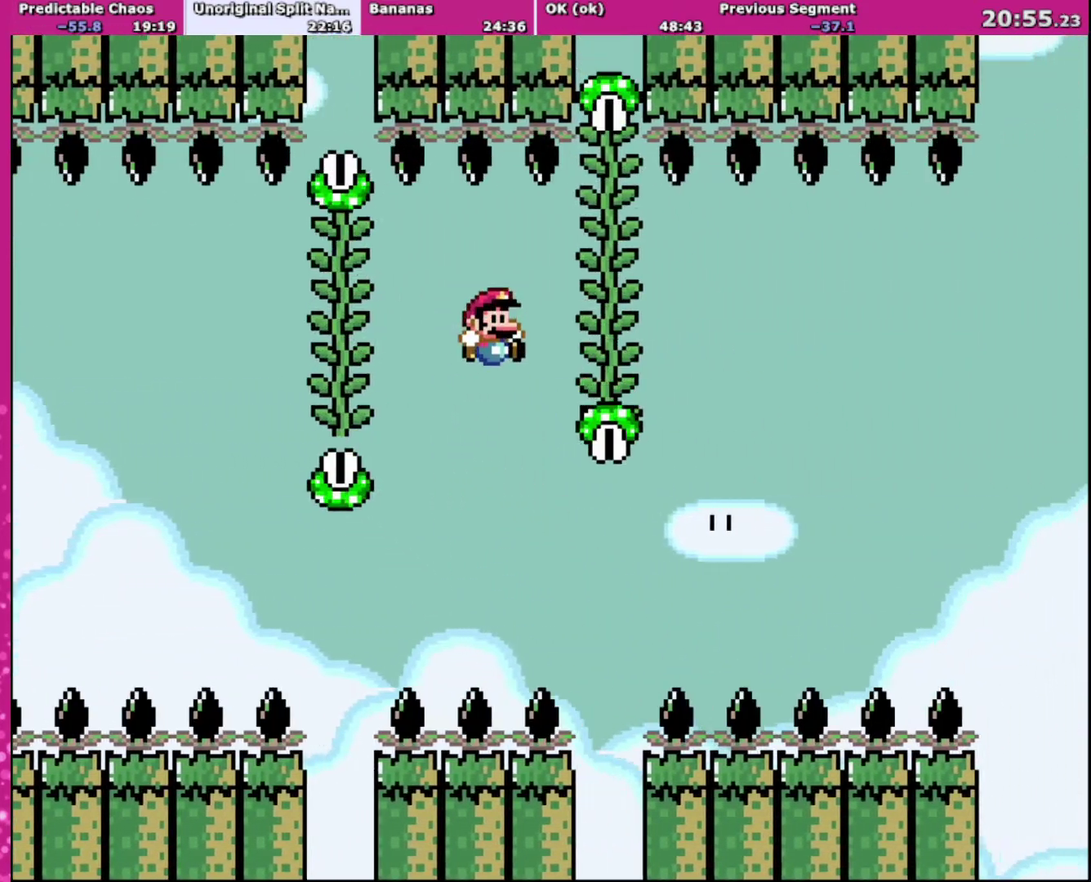
Gameplay with a controller (Nintendo layout); each line is a JSON object with the inputs held at the frame after it. "events" lists button and stick changes between this image and that frame as [ms after this image, input, new state], when the widget could be followed in between. Not read: L3 R3.
{"buttons": ["Y", "DPAD_RIGHT"], "events": [[67, "B", "up"], [201, "DPAD_UP", "down"], [501, "DPAD_UP", "up"]]}
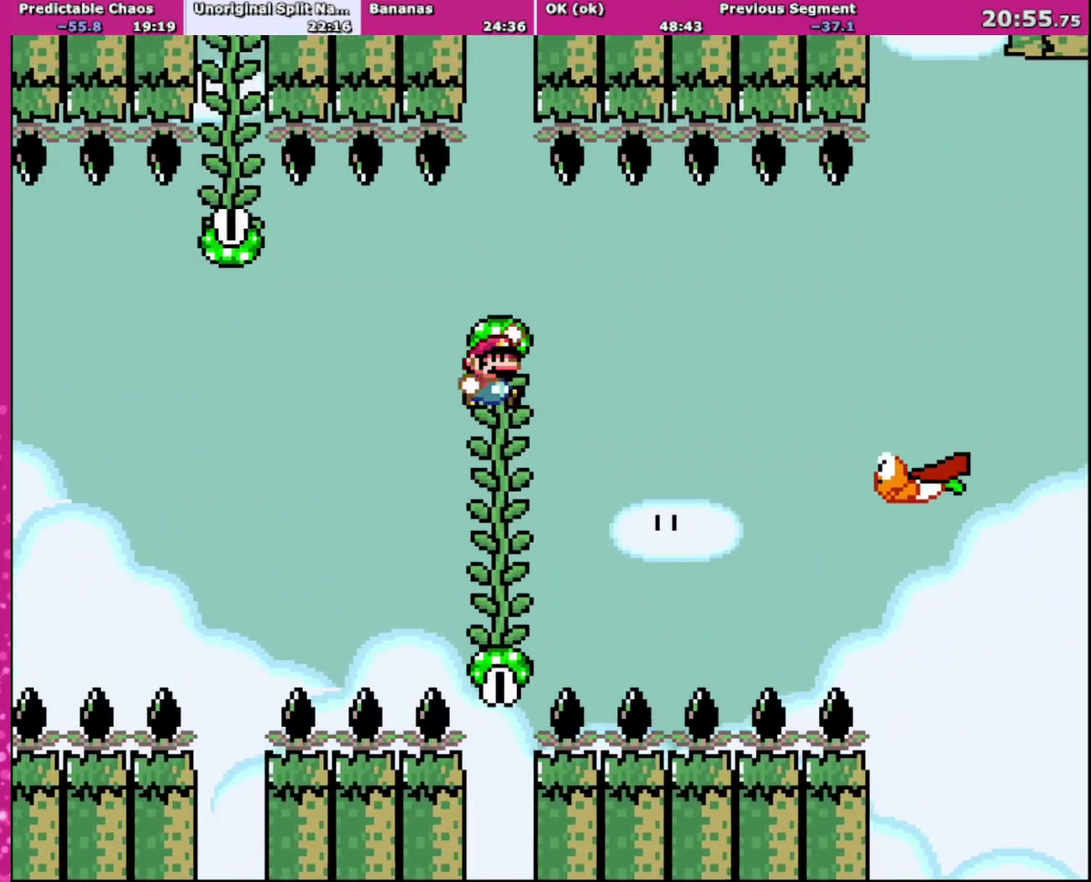
{"buttons": ["Y", "DPAD_RIGHT"], "events": [[100, "B", "down"], [167, "B", "up"], [200, "DPAD_RIGHT", "up"], [334, "DPAD_RIGHT", "down"]]}
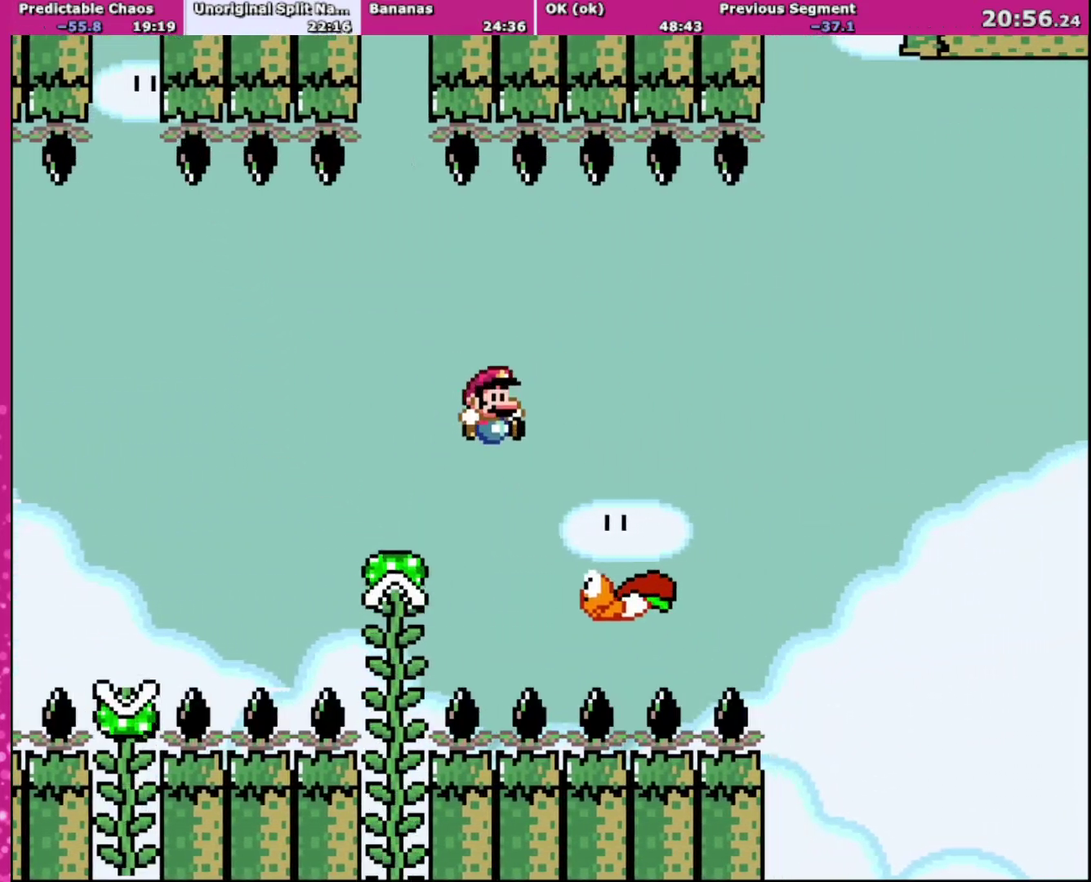
{"buttons": ["B", "Y", "DPAD_RIGHT"], "events": [[134, "B", "down"]]}
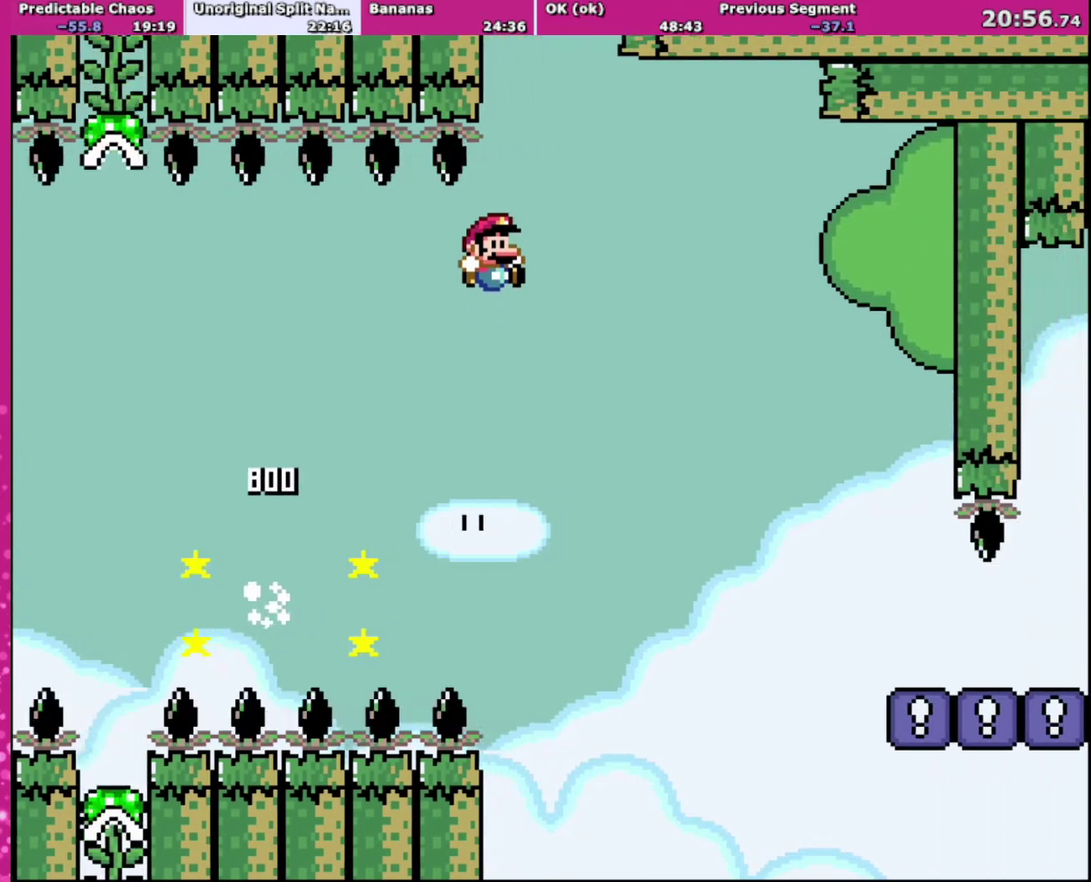
{"buttons": ["B", "Y", "DPAD_RIGHT"], "events": []}
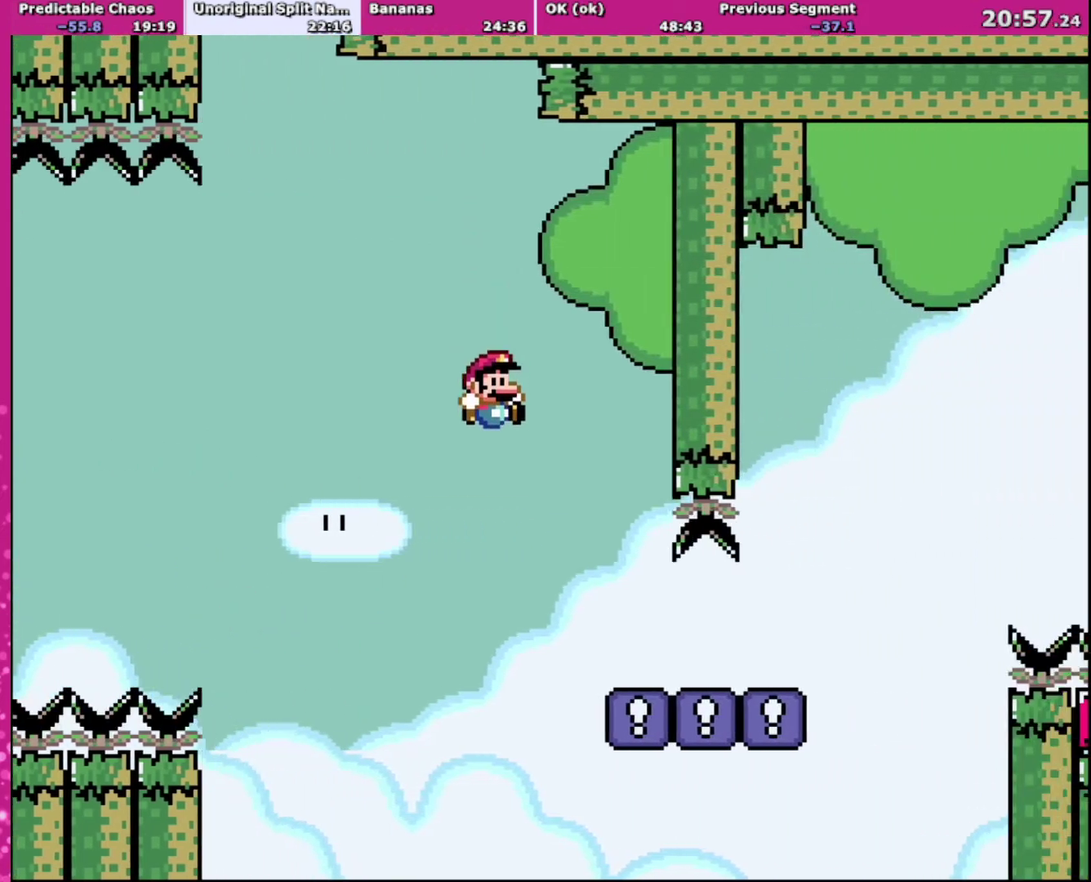
{"buttons": ["Y", "DPAD_RIGHT"], "events": [[167, "B", "up"]]}
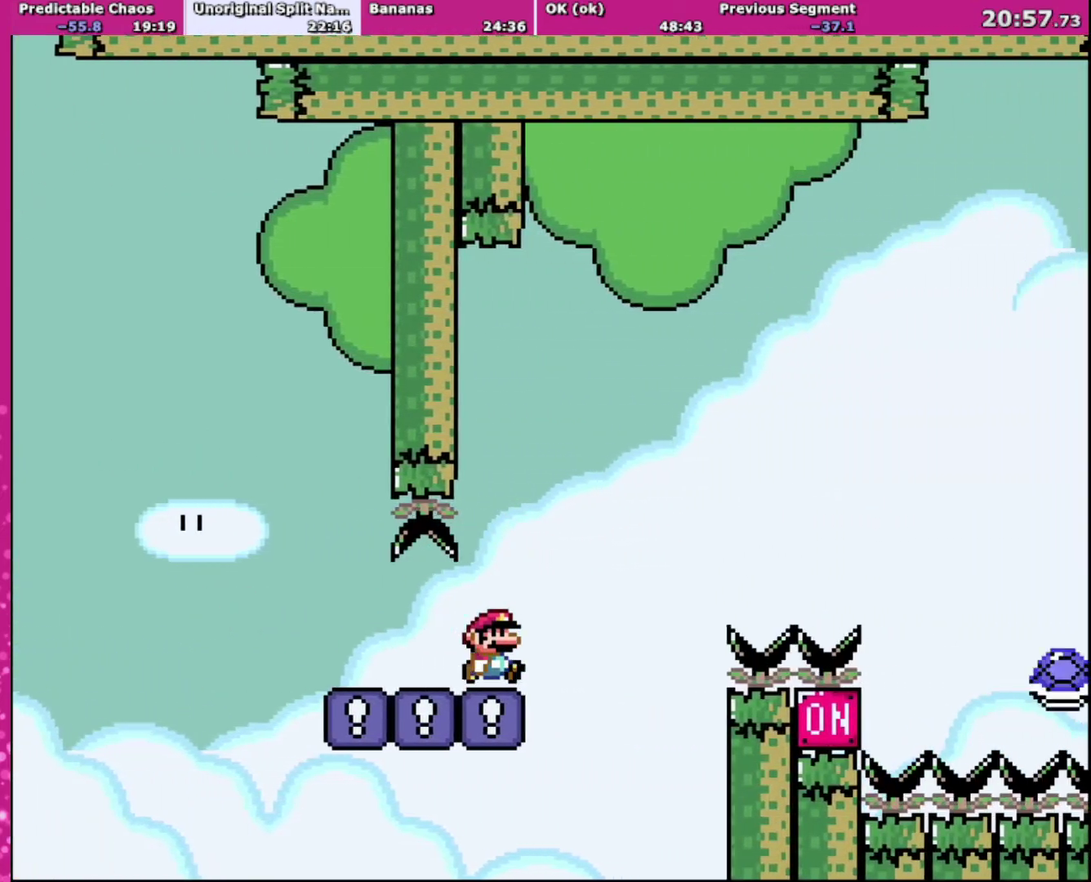
{"buttons": ["B", "Y", "DPAD_RIGHT"], "events": [[167, "B", "down"]]}
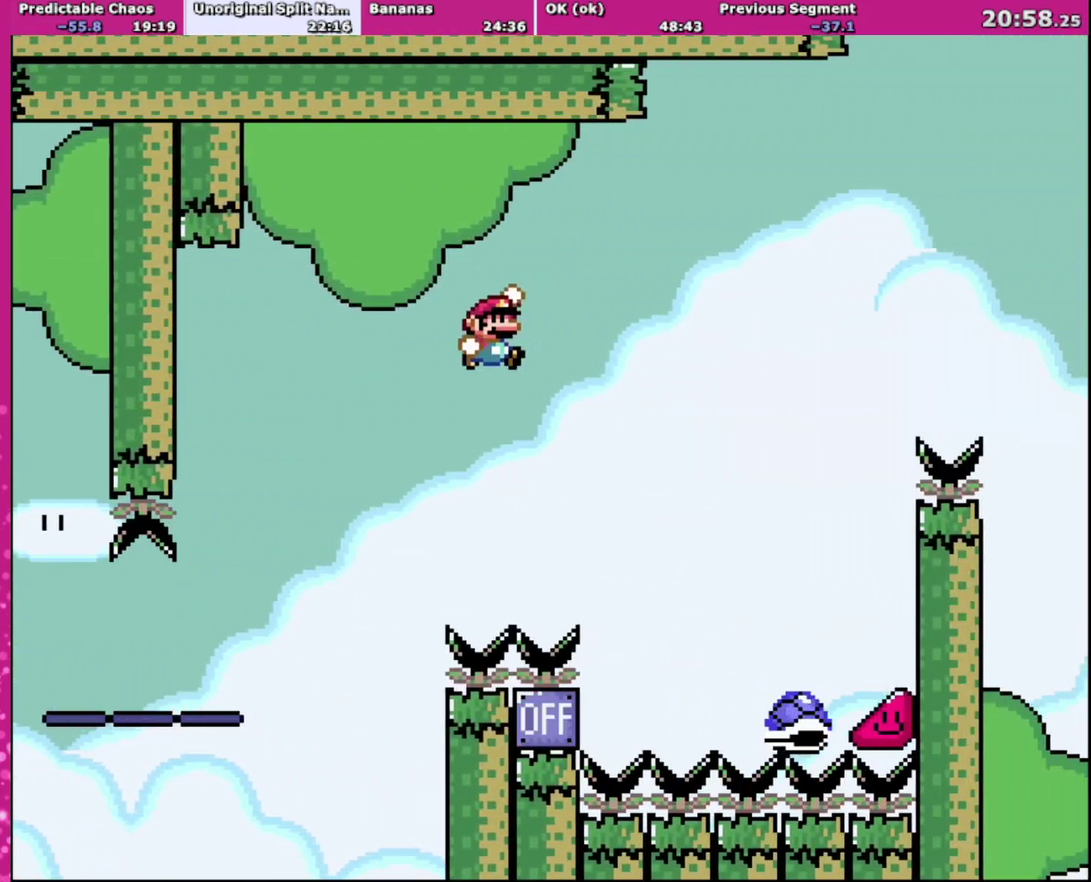
{"buttons": ["B", "Y", "DPAD_RIGHT"], "events": []}
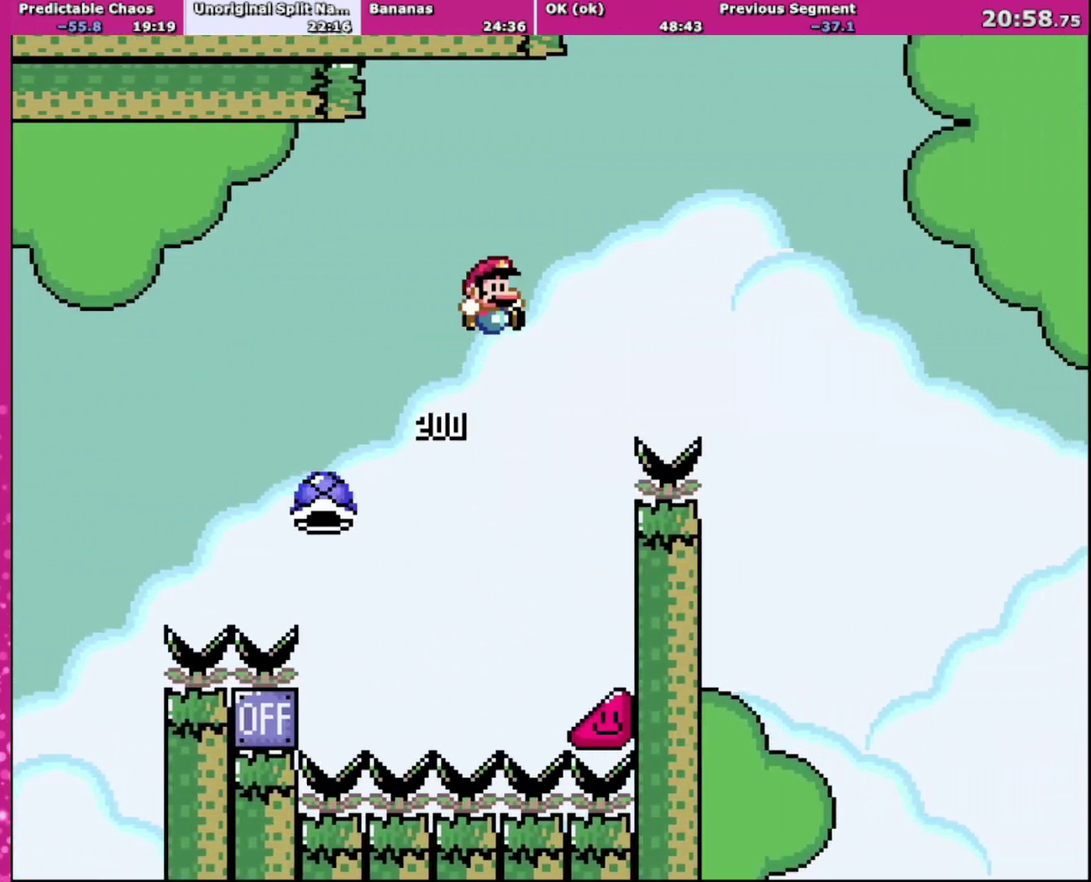
{"buttons": ["B", "Y", "DPAD_RIGHT"], "events": []}
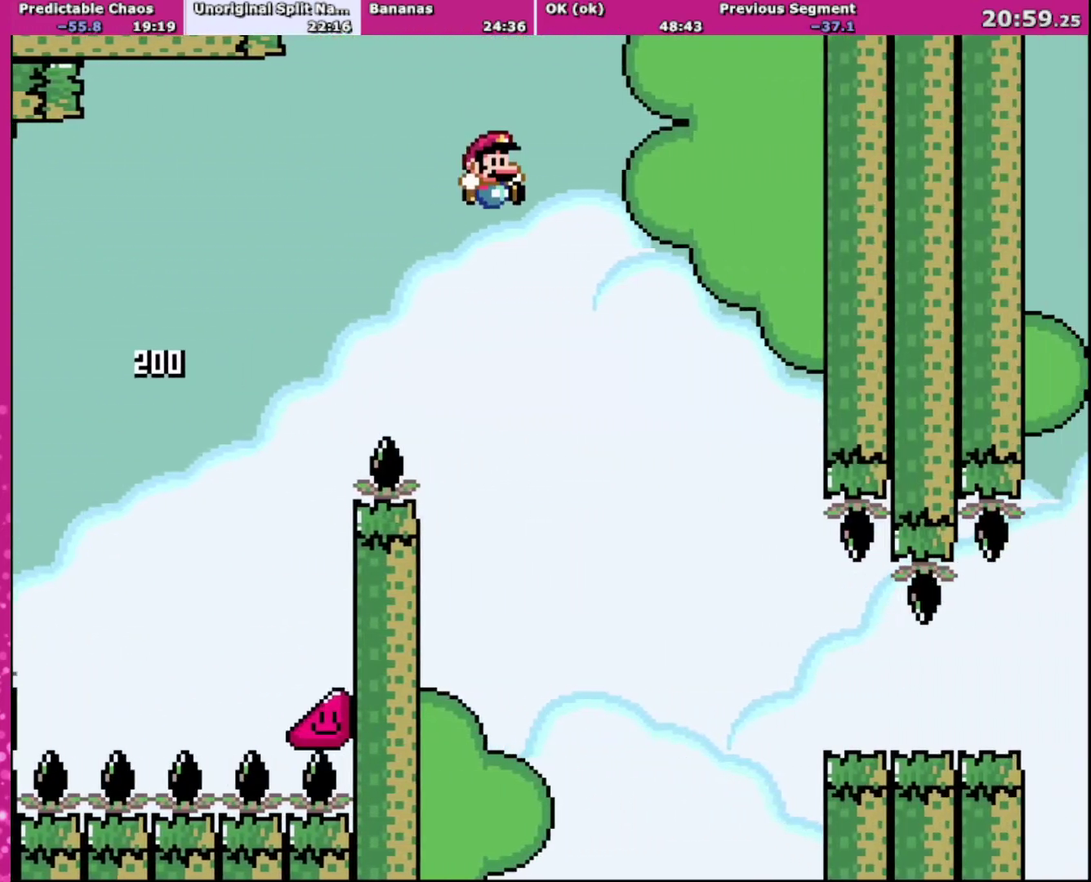
{"buttons": ["X", "DPAD_RIGHT"], "events": [[434, "B", "up"], [434, "Y", "up"], [467, "X", "down"]]}
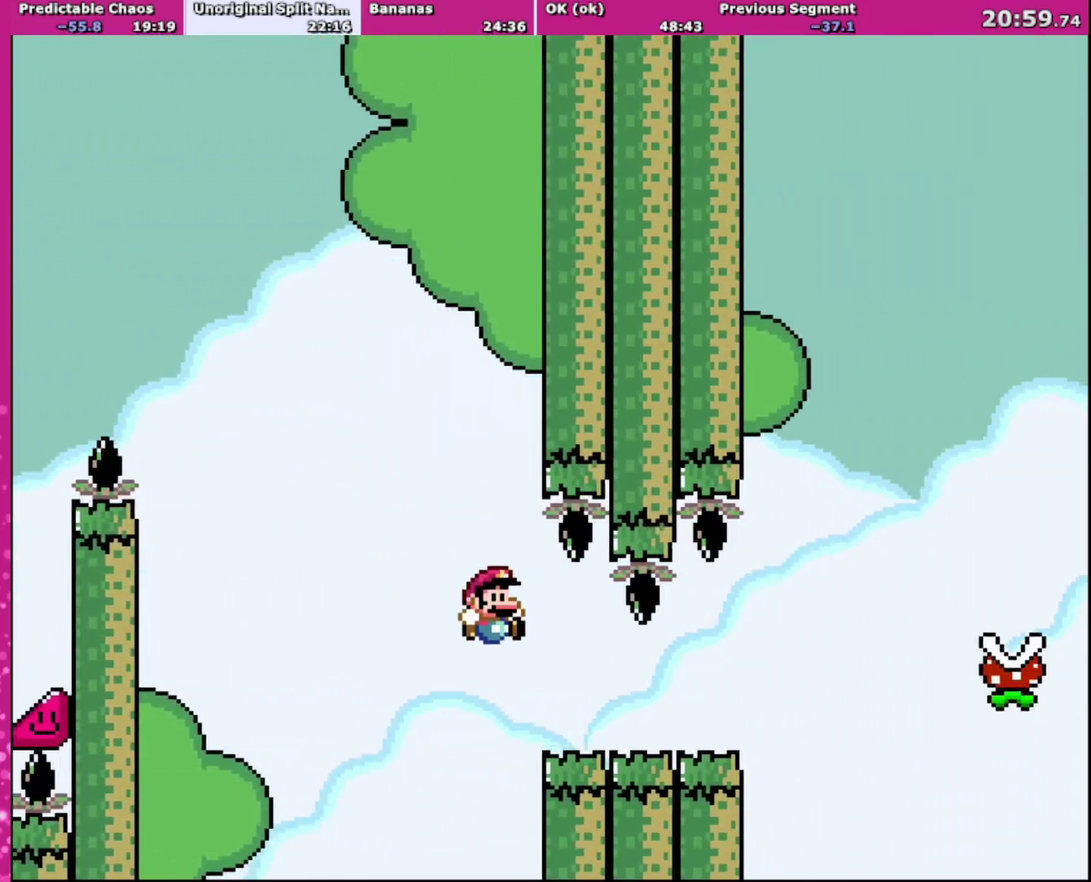
{"buttons": ["A", "X", "DPAD_RIGHT"], "events": [[500, "A", "down"]]}
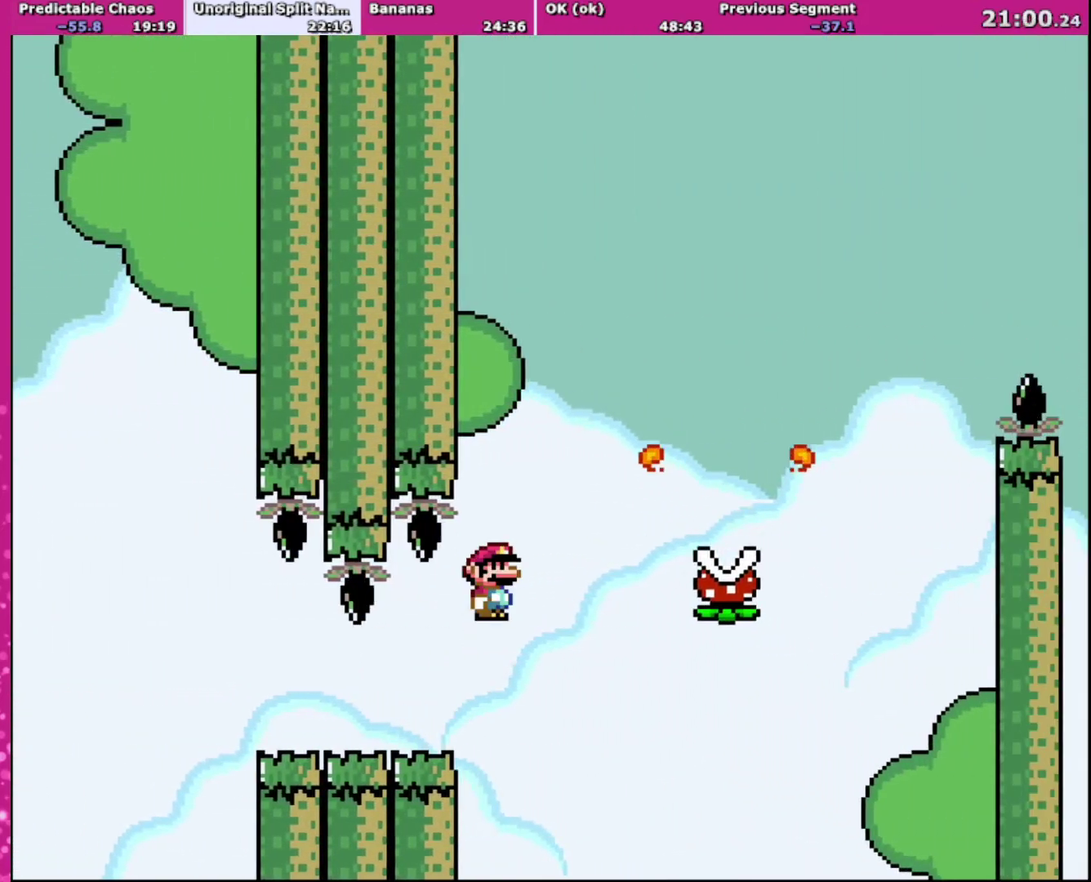
{"buttons": ["A", "X", "DPAD_RIGHT"], "events": [[167, "A", "up"], [234, "A", "down"]]}
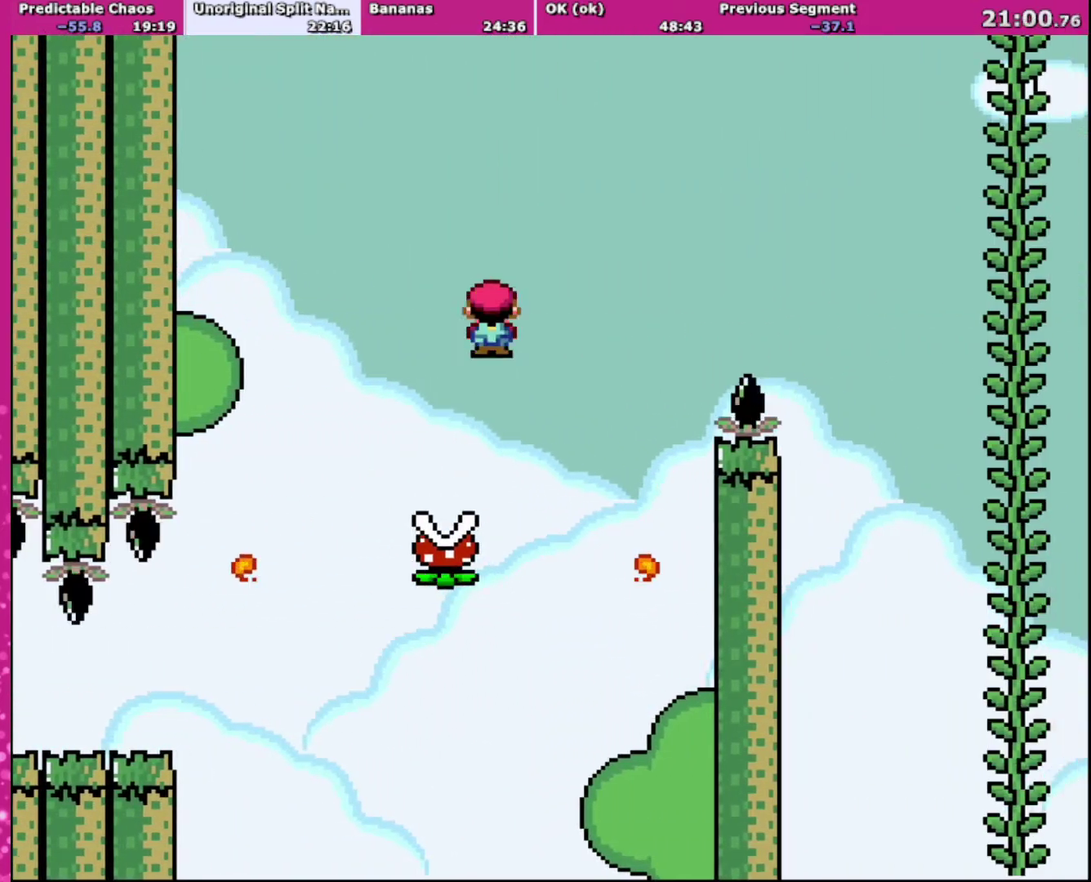
{"buttons": ["A", "X", "DPAD_RIGHT"], "events": []}
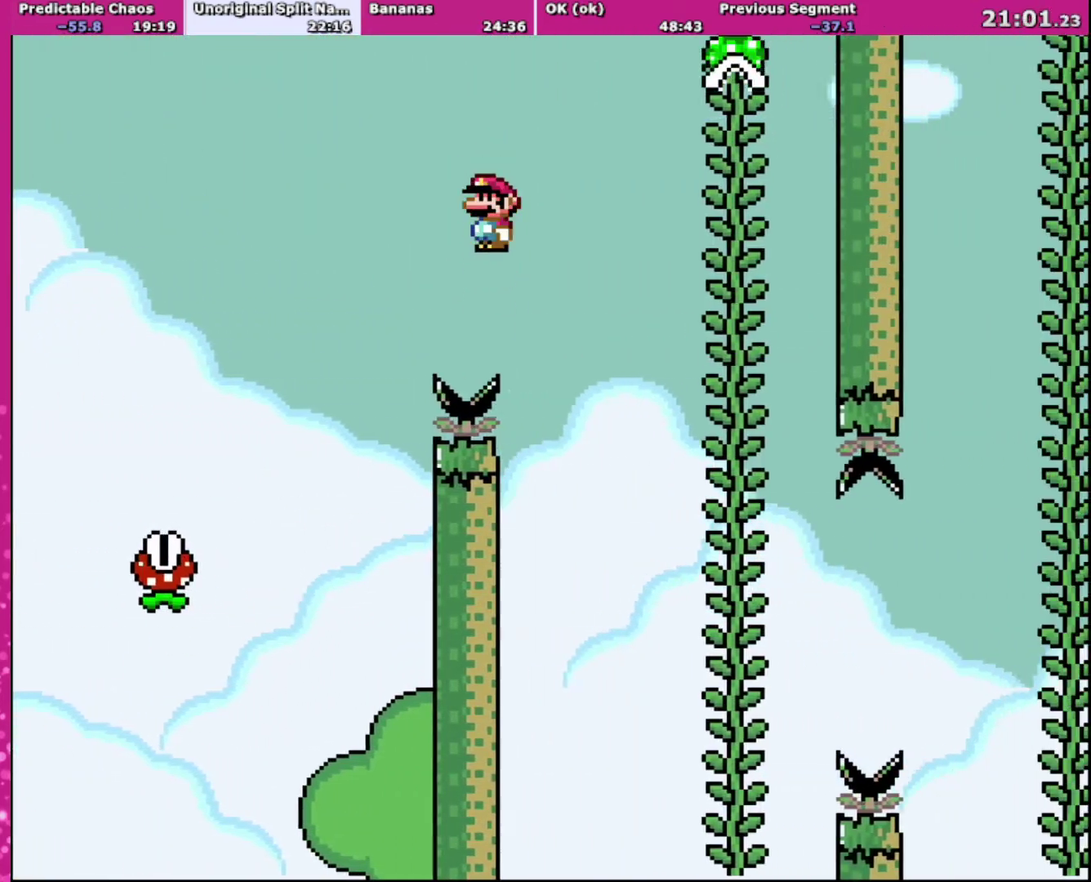
{"buttons": ["X", "DPAD_RIGHT"], "events": [[201, "DPAD_RIGHT", "up"], [234, "DPAD_LEFT", "down"], [334, "DPAD_LEFT", "up"], [334, "DPAD_RIGHT", "down"], [401, "A", "up"]]}
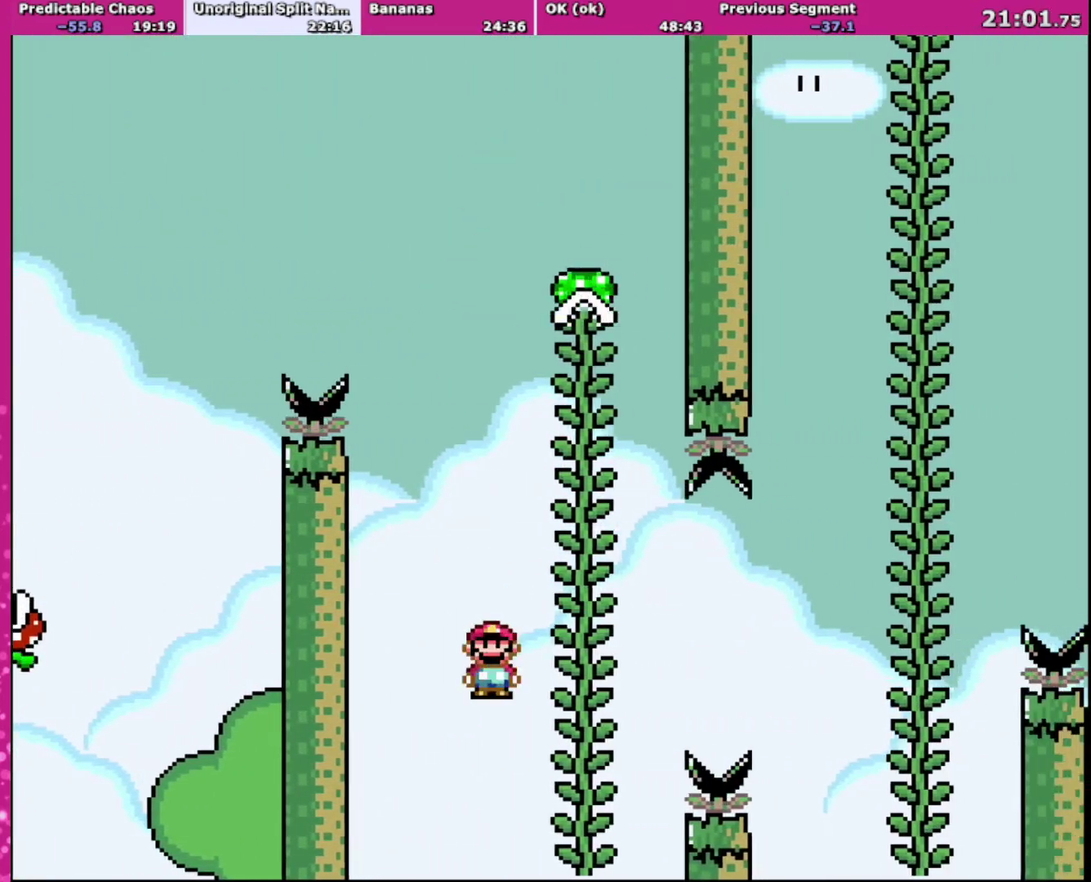
{"buttons": ["Y", "DPAD_RIGHT"], "events": [[167, "DPAD_UP", "down"], [267, "X", "up"], [300, "DPAD_UP", "up"], [300, "Y", "down"], [367, "DPAD_DOWN", "down"], [467, "DPAD_DOWN", "up"]]}
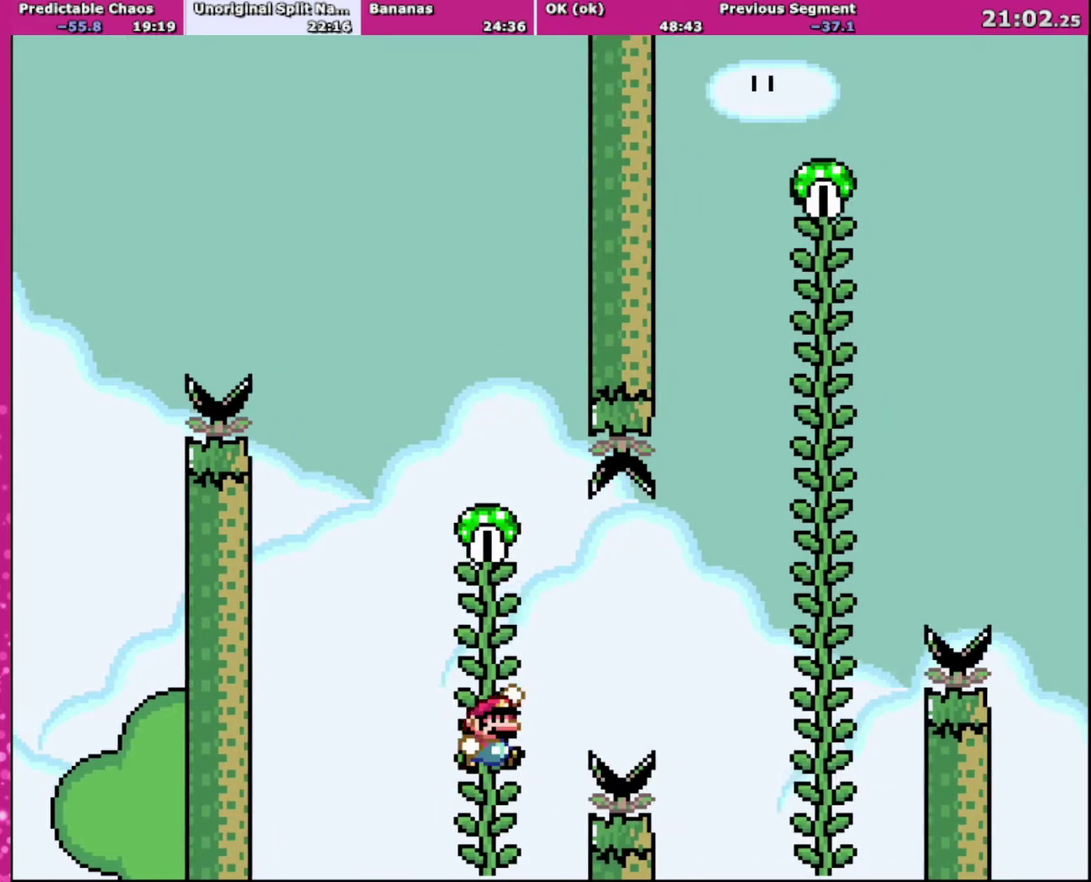
{"buttons": ["B", "Y", "DPAD_RIGHT"], "events": [[100, "B", "down"], [167, "B", "up"], [334, "B", "down"]]}
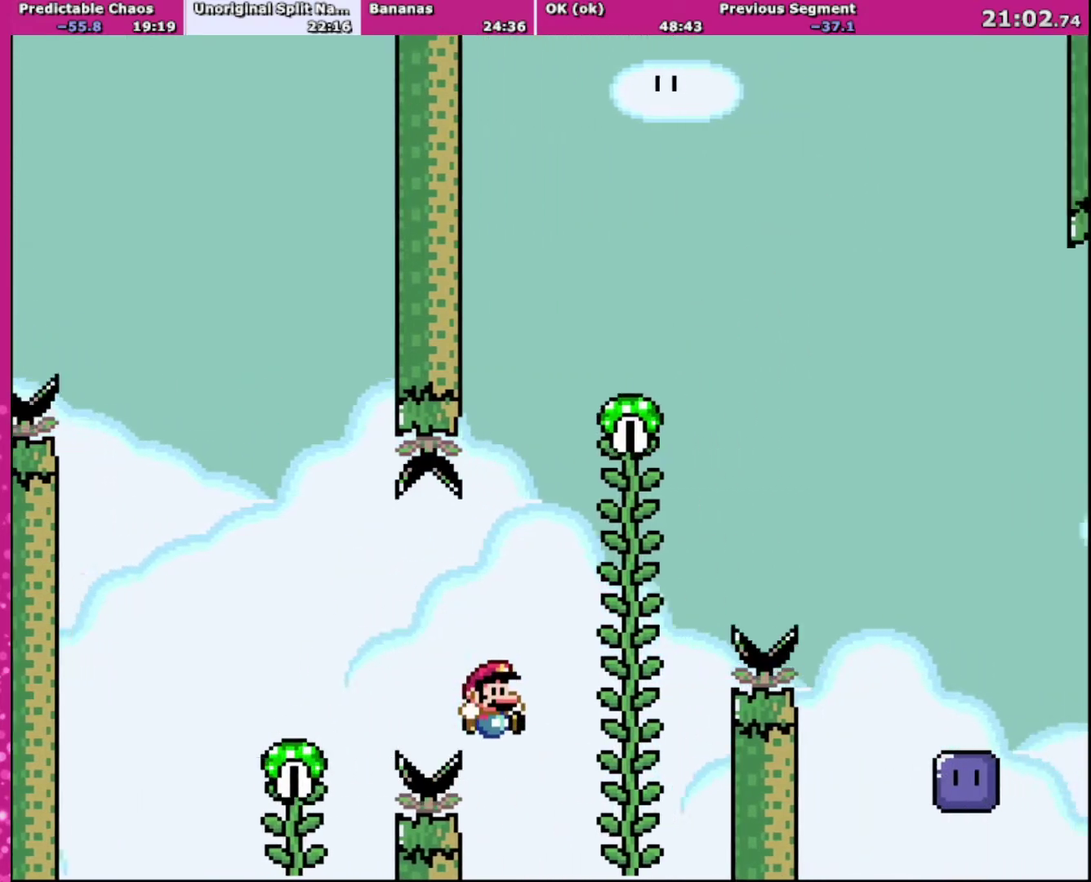
{"buttons": ["Y", "DPAD_UP"], "events": [[200, "DPAD_UP", "down"], [334, "B", "up"], [334, "DPAD_RIGHT", "up"]]}
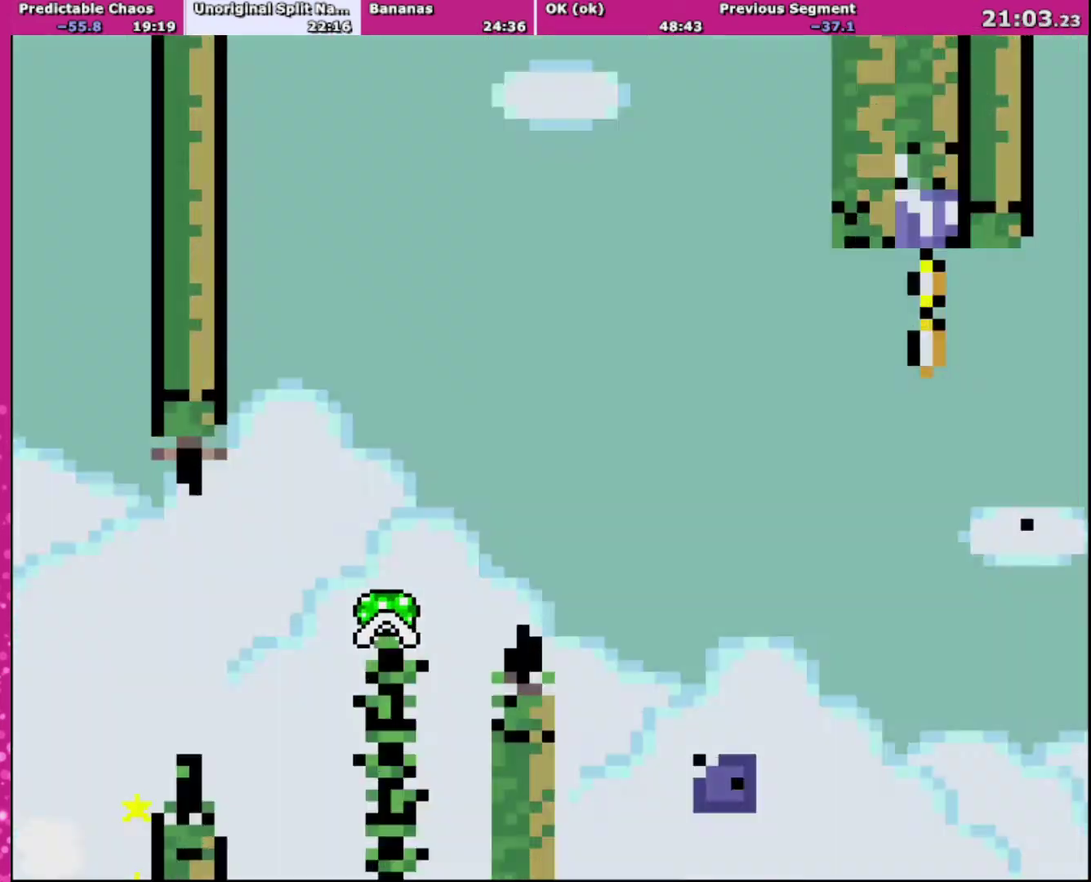
{"buttons": [], "events": [[201, "DPAD_UP", "up"], [234, "Y", "up"], [334, "A", "down"], [467, "A", "up"]]}
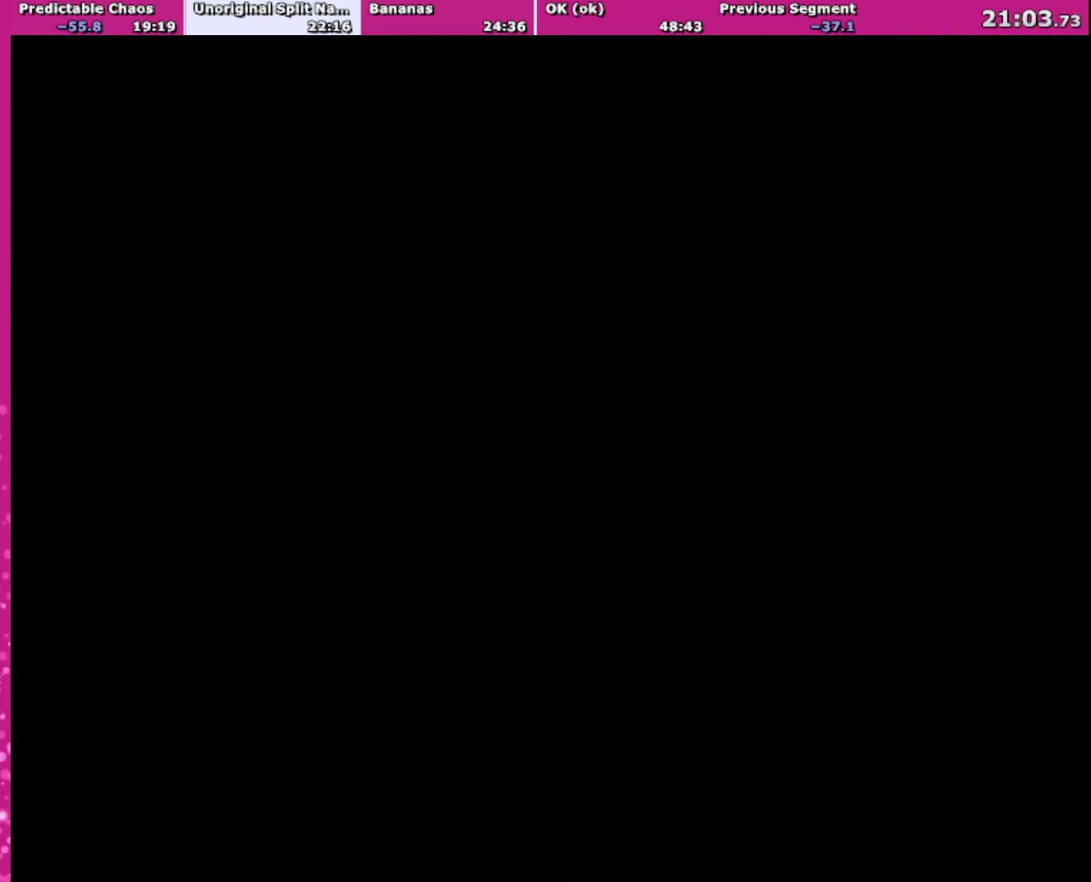
{"buttons": ["Y", "DPAD_RIGHT"], "events": [[67, "X", "down"], [133, "A", "down"], [167, "X", "up"], [267, "A", "up"], [434, "DPAD_RIGHT", "down"], [434, "Y", "down"]]}
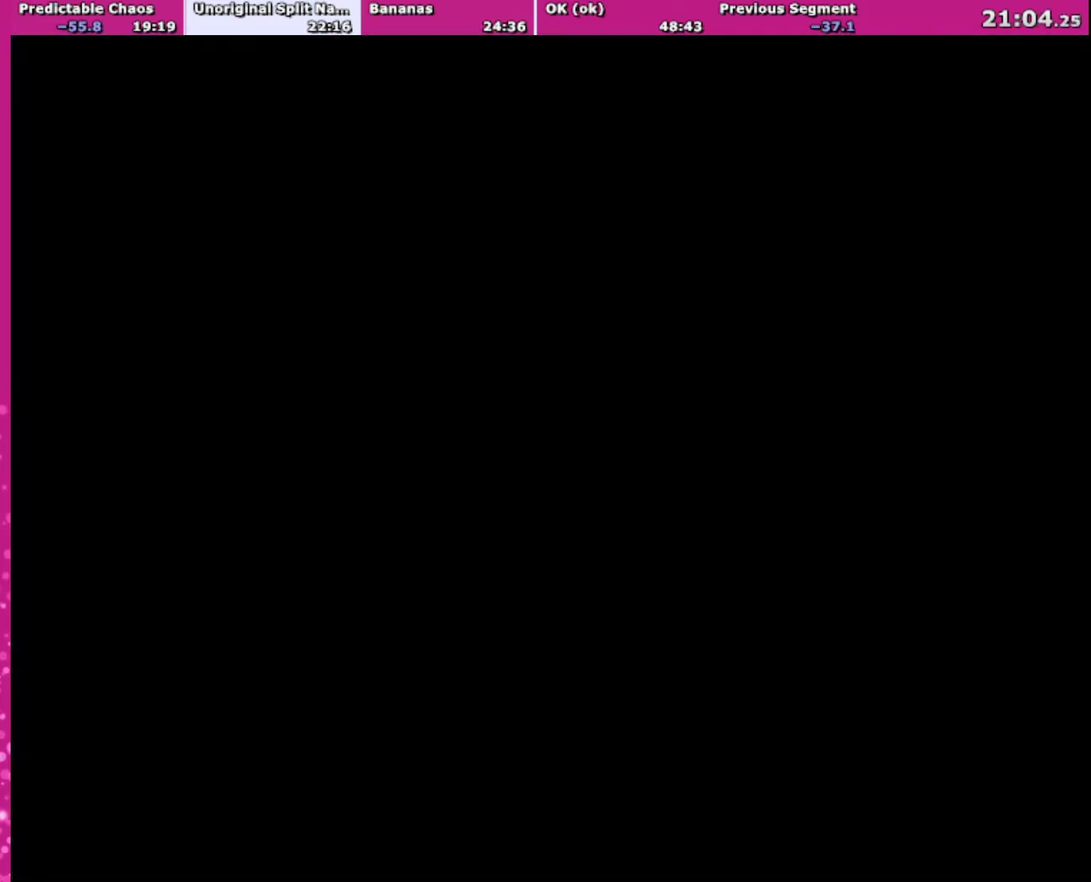
{"buttons": ["Y", "DPAD_RIGHT"], "events": [[67, "Y", "up"], [201, "DPAD_UP", "down"], [201, "Y", "down"], [467, "DPAD_UP", "up"]]}
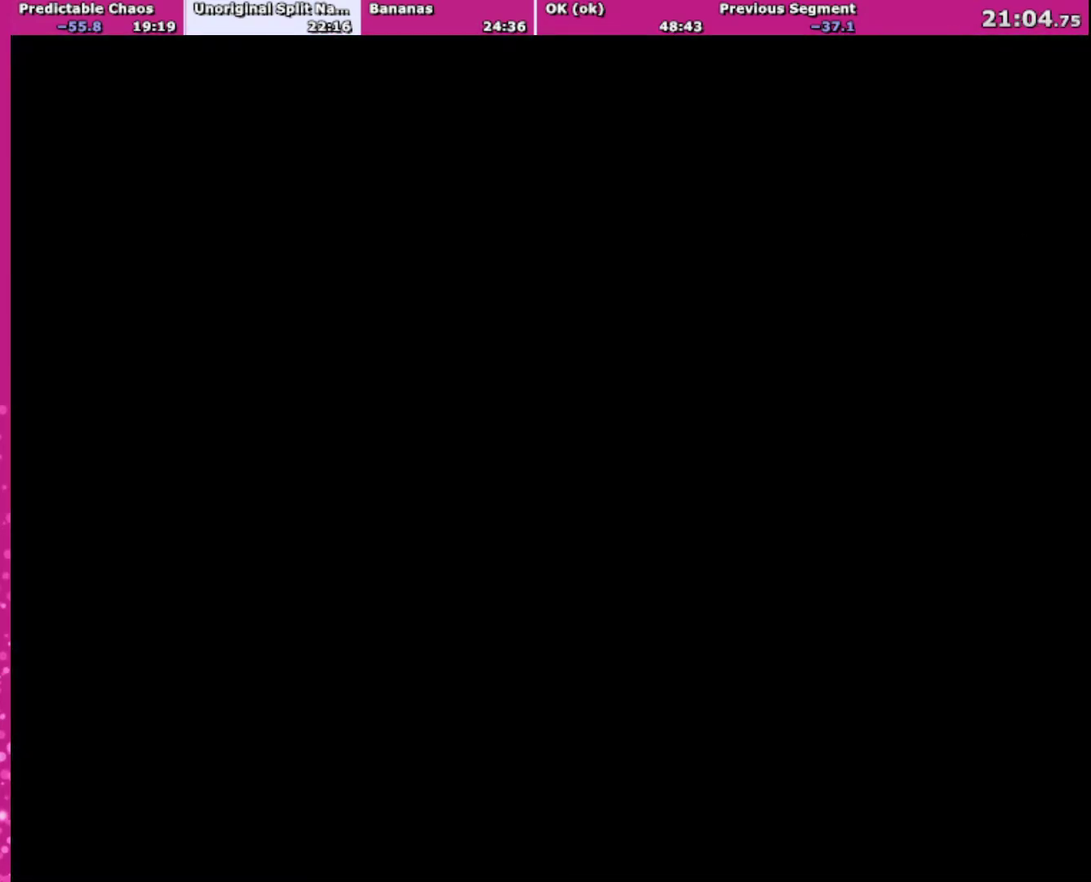
{"buttons": ["DPAD_RIGHT"], "events": [[267, "DPAD_RIGHT", "up"], [434, "Y", "up"], [467, "DPAD_RIGHT", "down"]]}
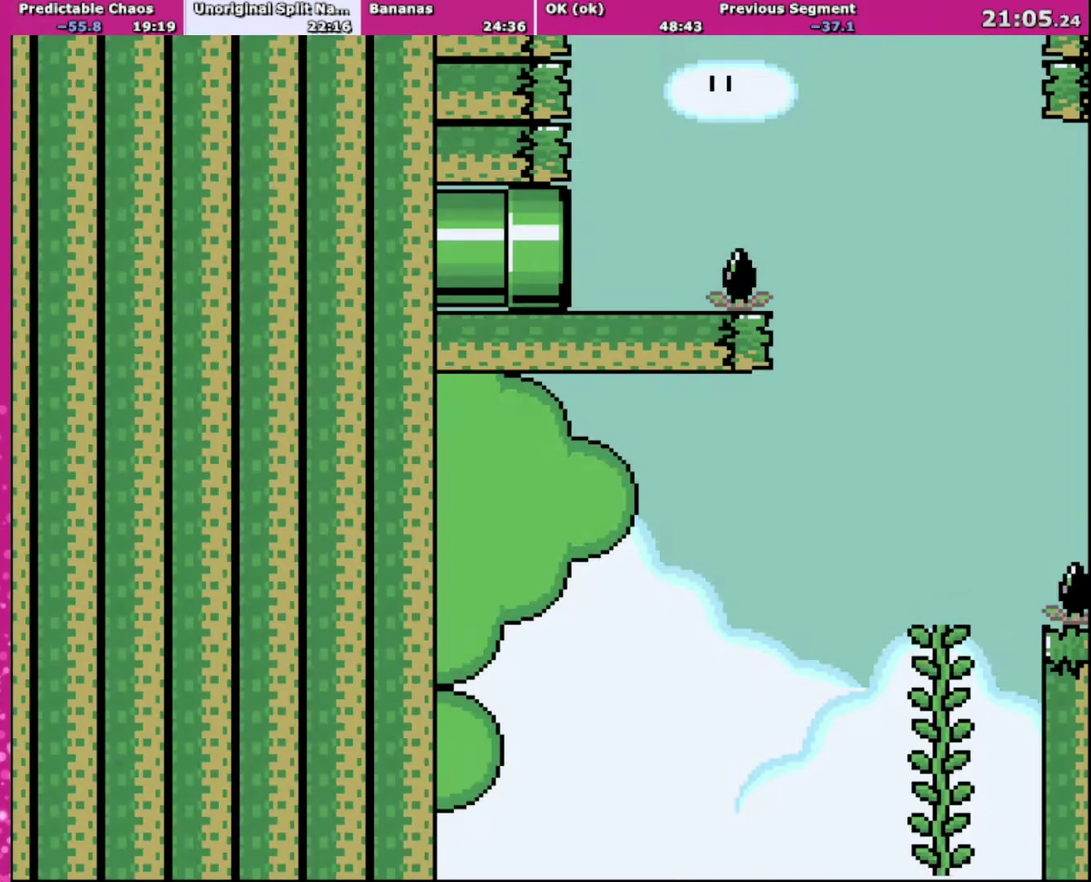
{"buttons": ["Y", "DPAD_RIGHT"], "events": [[34, "Y", "down"]]}
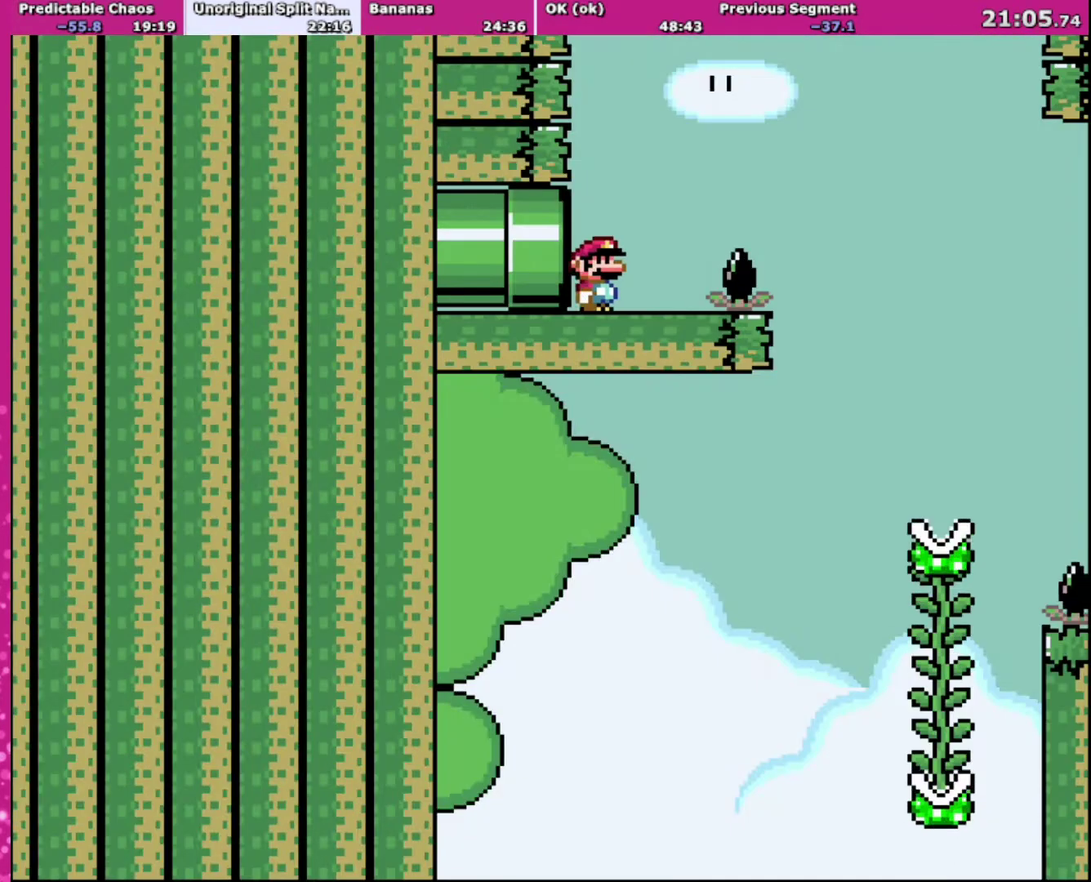
{"buttons": ["B", "Y", "DPAD_RIGHT"], "events": [[167, "B", "down"], [300, "B", "up"], [500, "B", "down"]]}
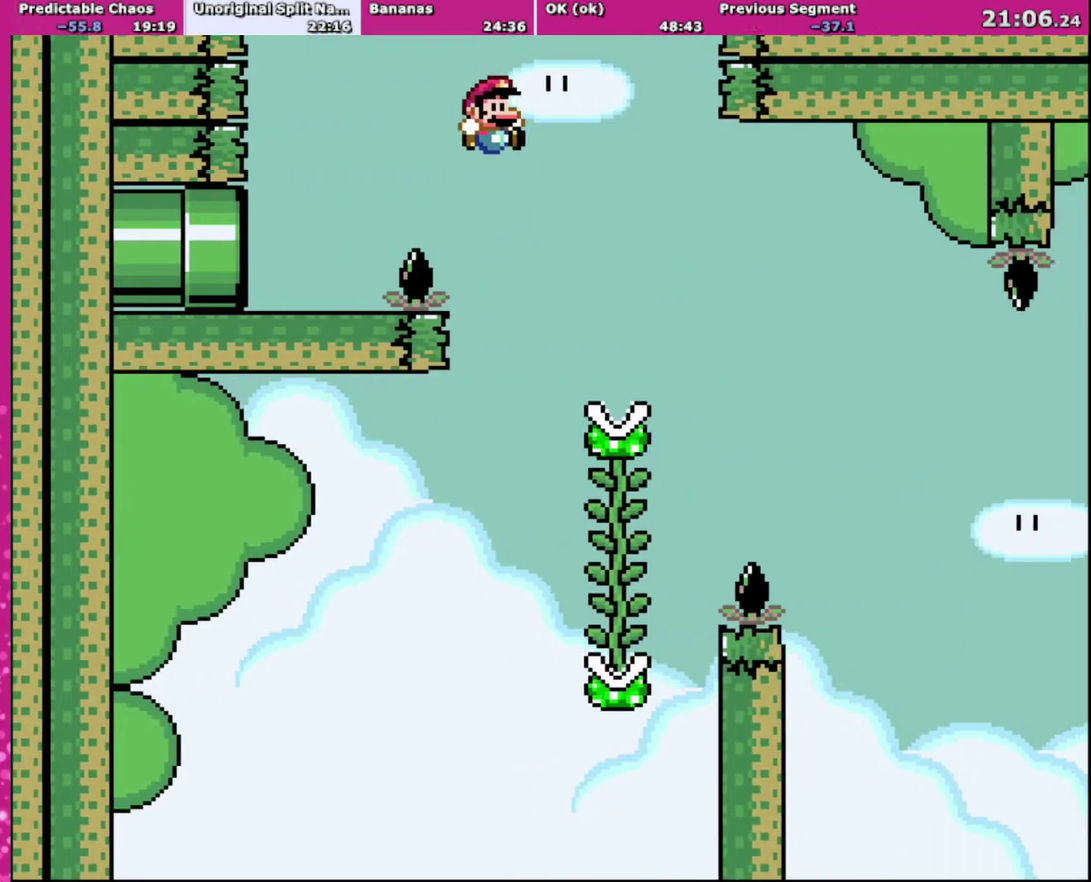
{"buttons": ["Y", "DPAD_RIGHT"], "events": [[100, "B", "up"], [201, "DPAD_UP", "down"], [234, "DPAD_LEFT", "down"], [234, "DPAD_RIGHT", "up"], [367, "DPAD_LEFT", "up"], [367, "DPAD_RIGHT", "down"], [501, "DPAD_UP", "up"]]}
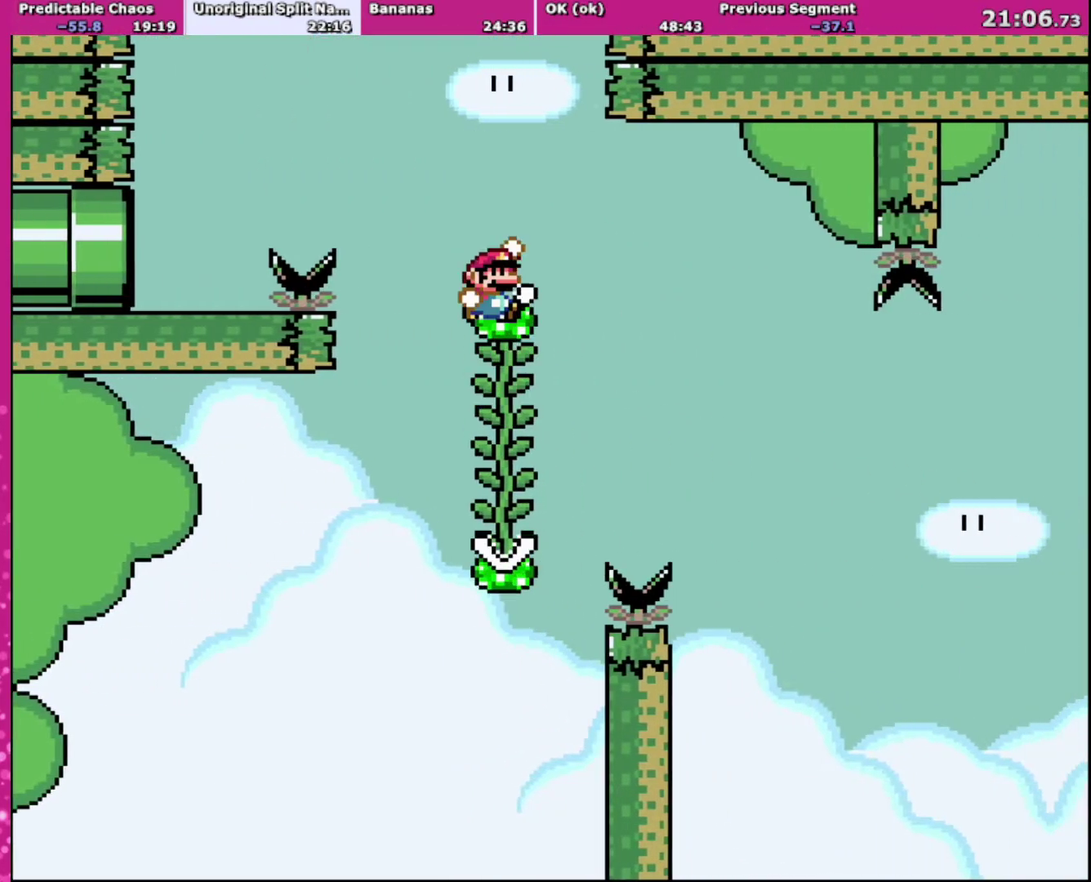
{"buttons": ["B", "Y", "DPAD_RIGHT"], "events": [[33, "B", "down"], [300, "B", "up"], [400, "B", "down"]]}
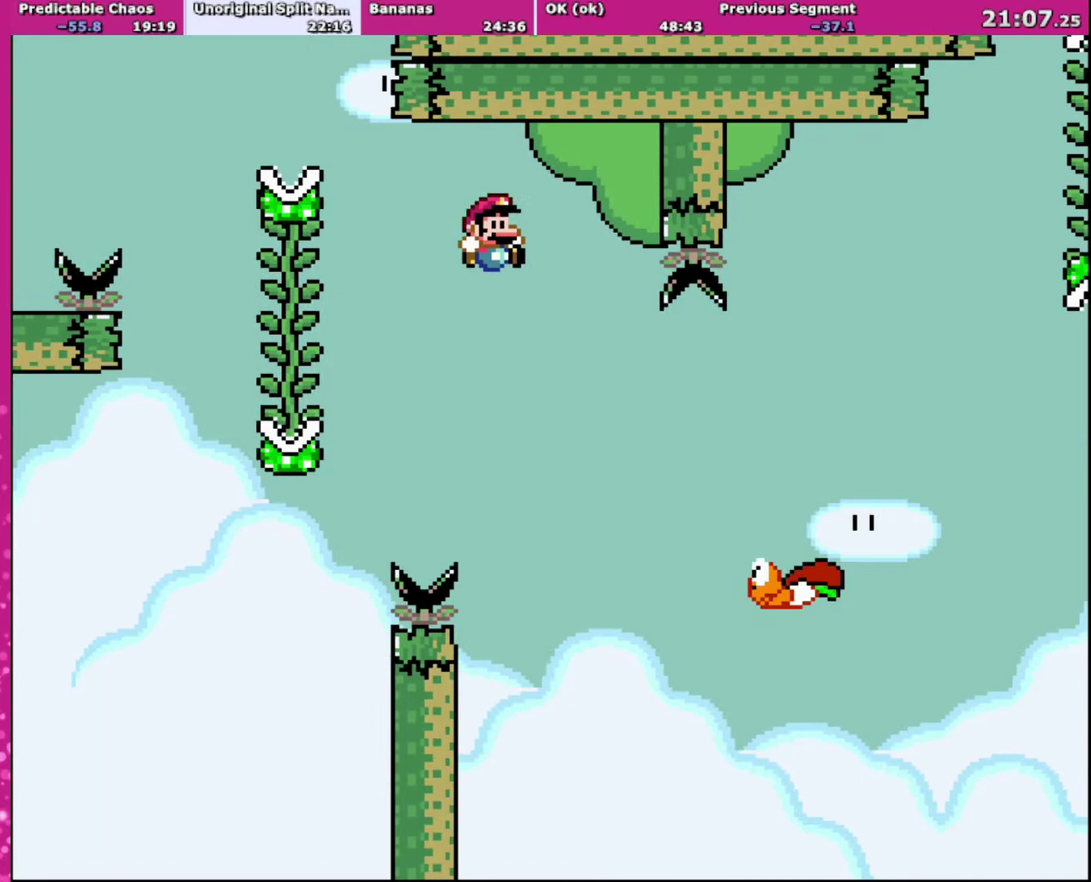
{"buttons": ["B", "Y", "DPAD_RIGHT"], "events": [[100, "B", "up"], [334, "B", "down"]]}
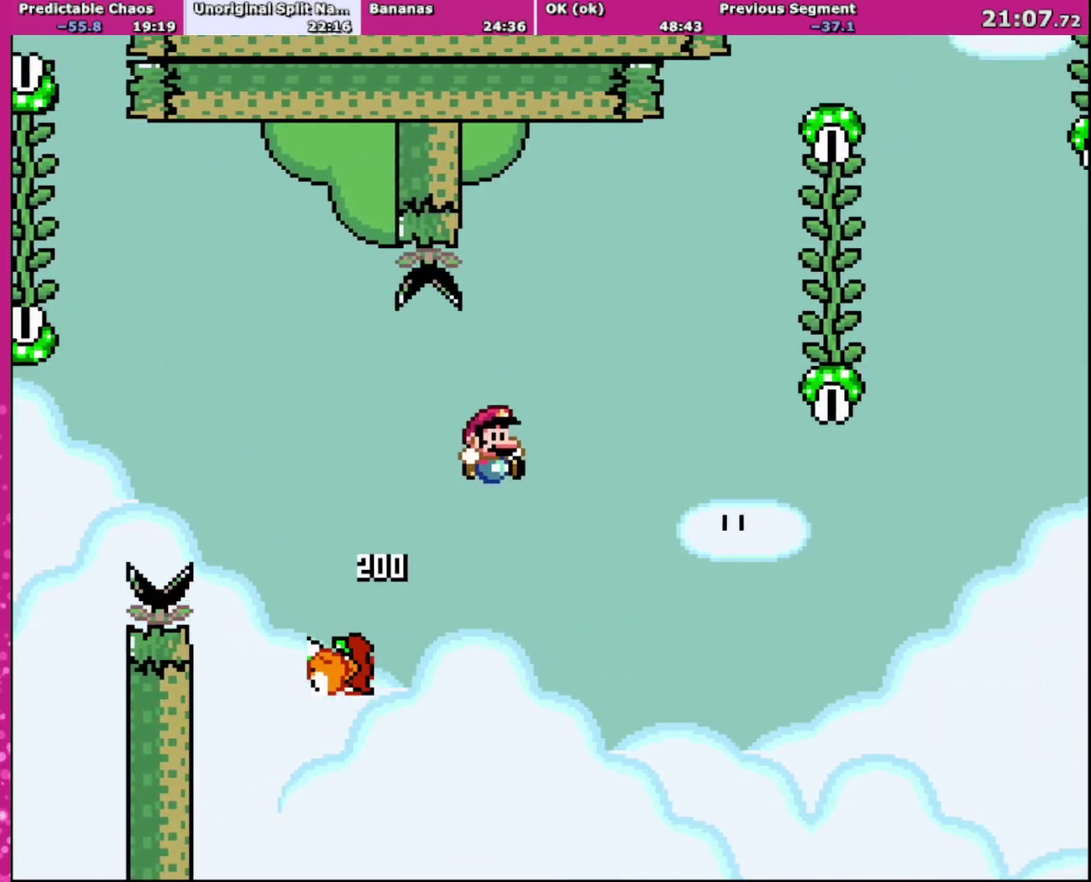
{"buttons": ["Y", "DPAD_RIGHT"], "events": [[468, "B", "up"]]}
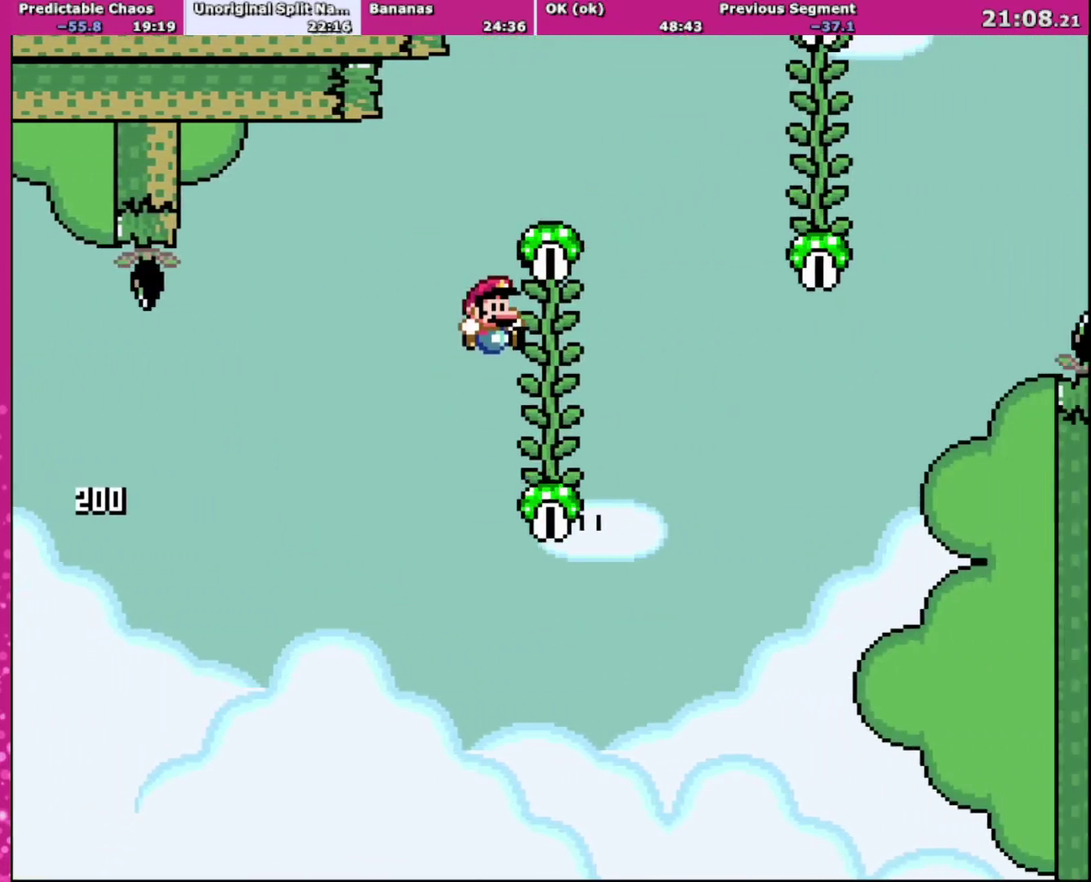
{"buttons": ["B", "Y", "DPAD_RIGHT"], "events": [[133, "DPAD_RIGHT", "up"], [133, "DPAD_UP", "down"], [234, "DPAD_RIGHT", "down"], [234, "DPAD_UP", "up"], [300, "B", "down"], [400, "B", "up"], [500, "B", "down"]]}
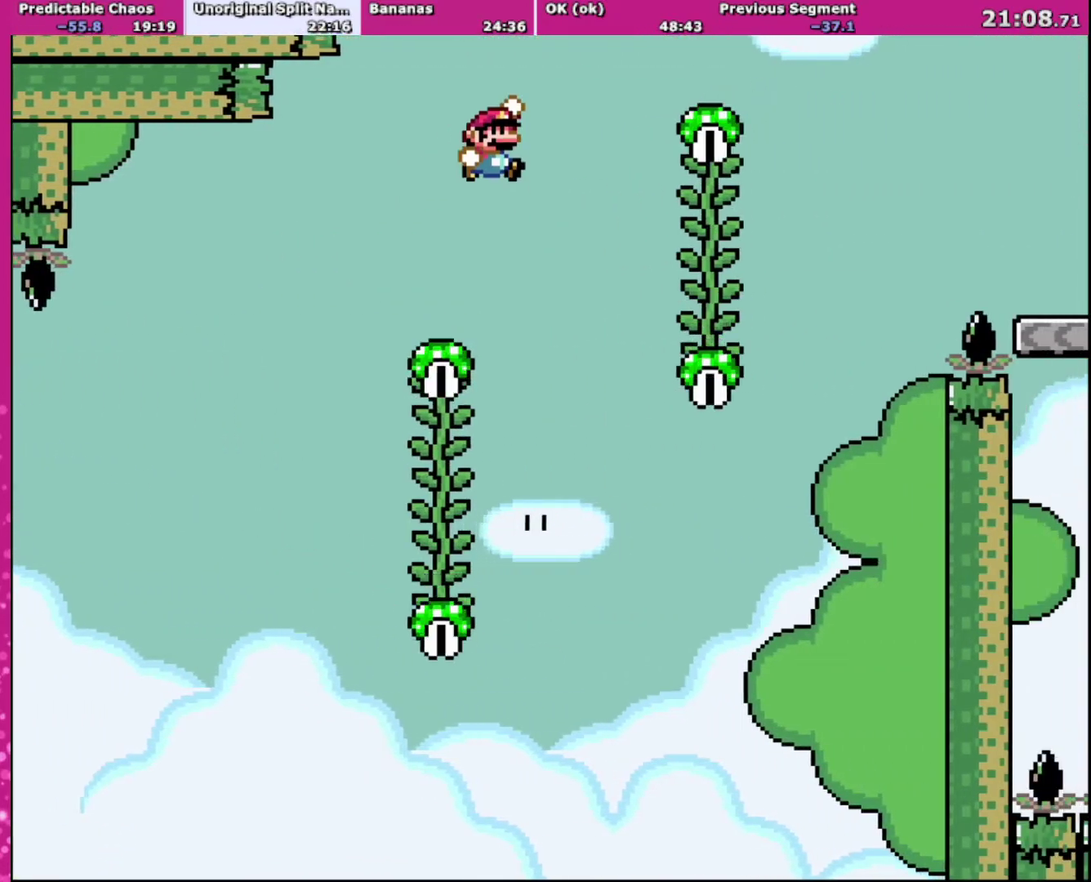
{"buttons": ["Y", "DPAD_UP"], "events": [[267, "B", "up"], [401, "DPAD_UP", "down"], [434, "DPAD_RIGHT", "up"]]}
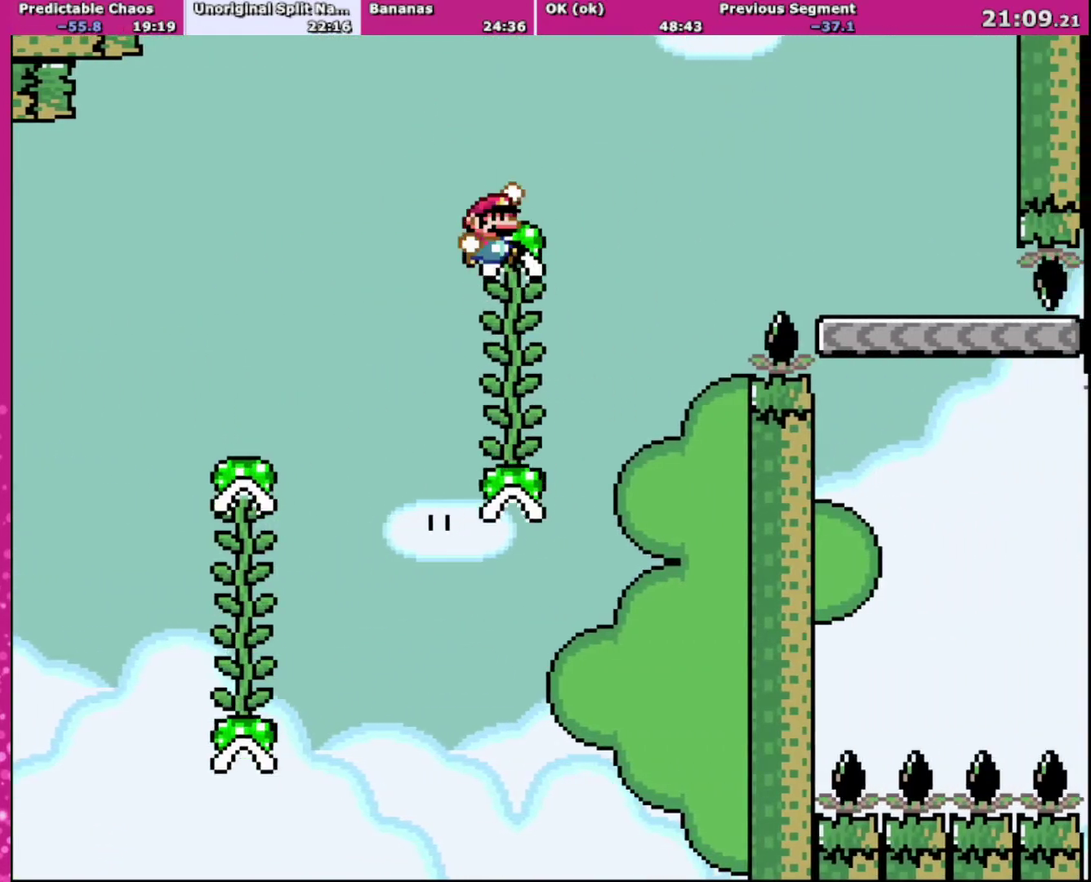
{"buttons": ["B", "Y", "DPAD_RIGHT"], "events": [[33, "DPAD_RIGHT", "down"], [33, "DPAD_UP", "up"], [133, "B", "down"]]}
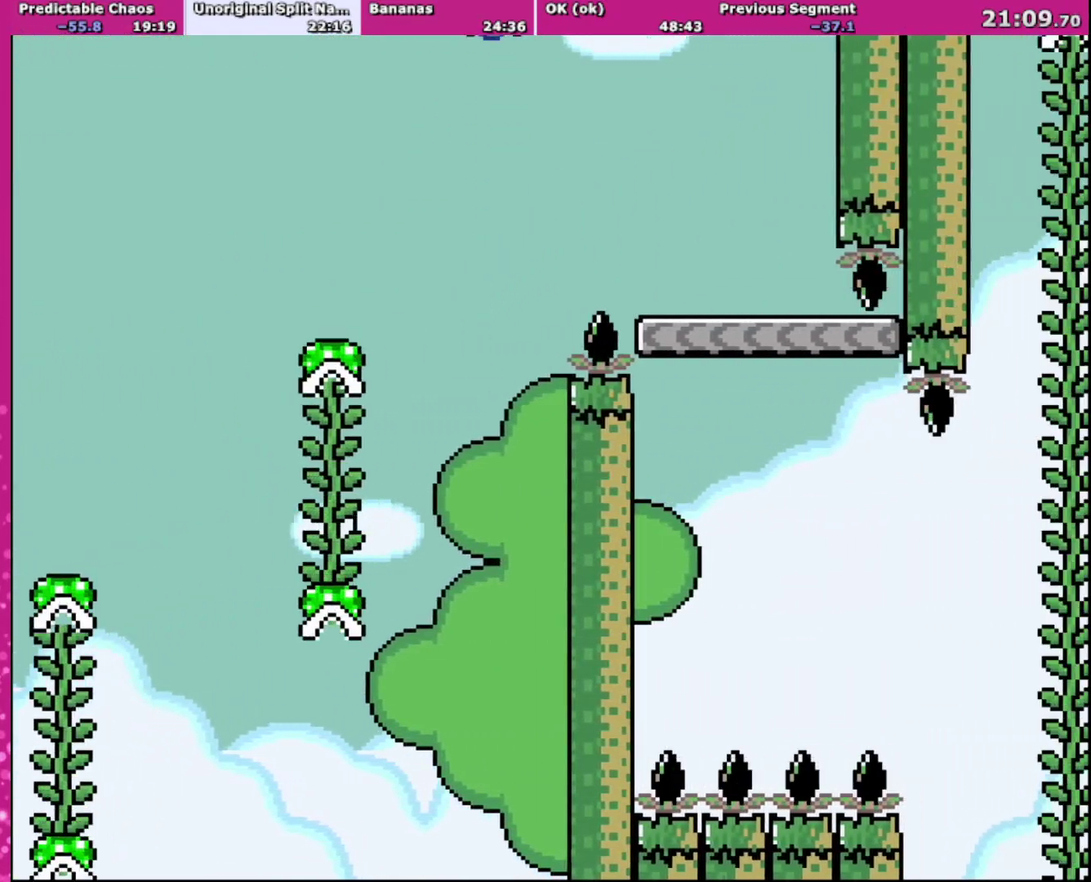
{"buttons": ["B", "Y", "DPAD_LEFT"], "events": [[434, "DPAD_LEFT", "down"], [434, "DPAD_RIGHT", "up"]]}
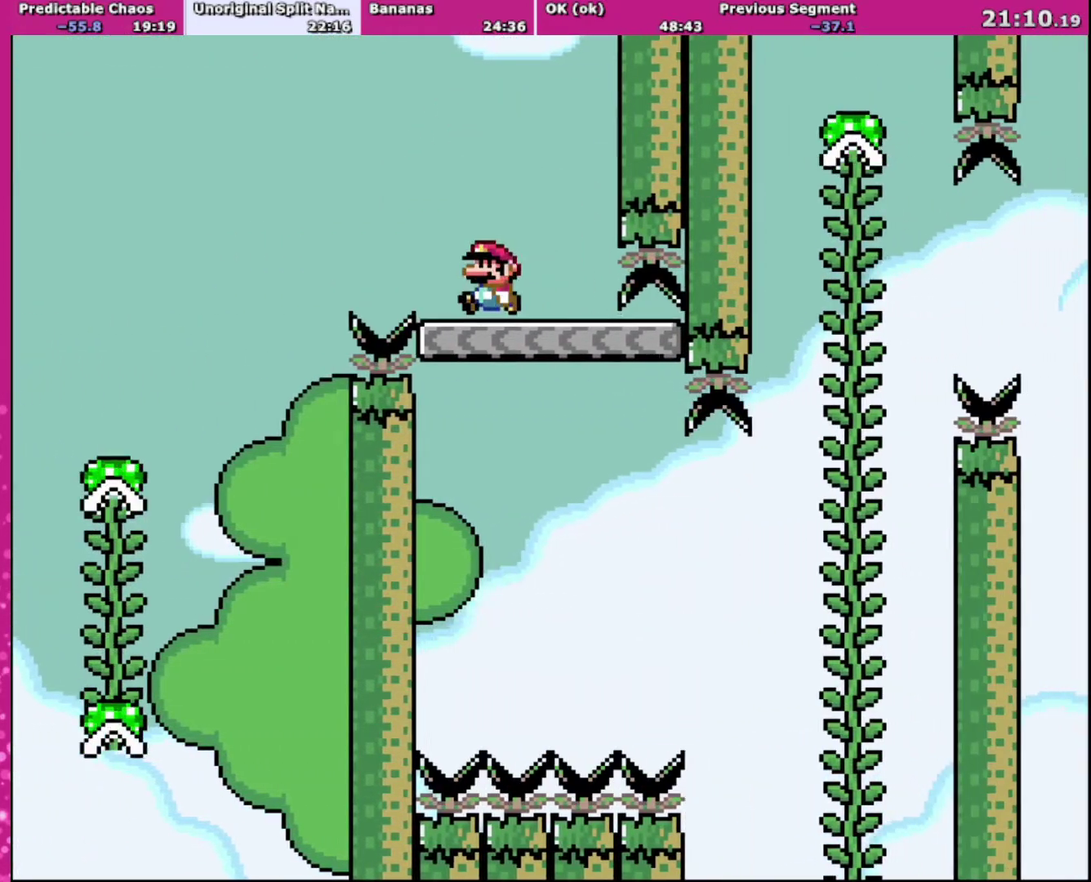
{"buttons": ["B", "Y", "DPAD_RIGHT"], "events": [[67, "DPAD_LEFT", "up"], [167, "DPAD_RIGHT", "down"], [267, "DPAD_RIGHT", "up"], [367, "DPAD_RIGHT", "down"]]}